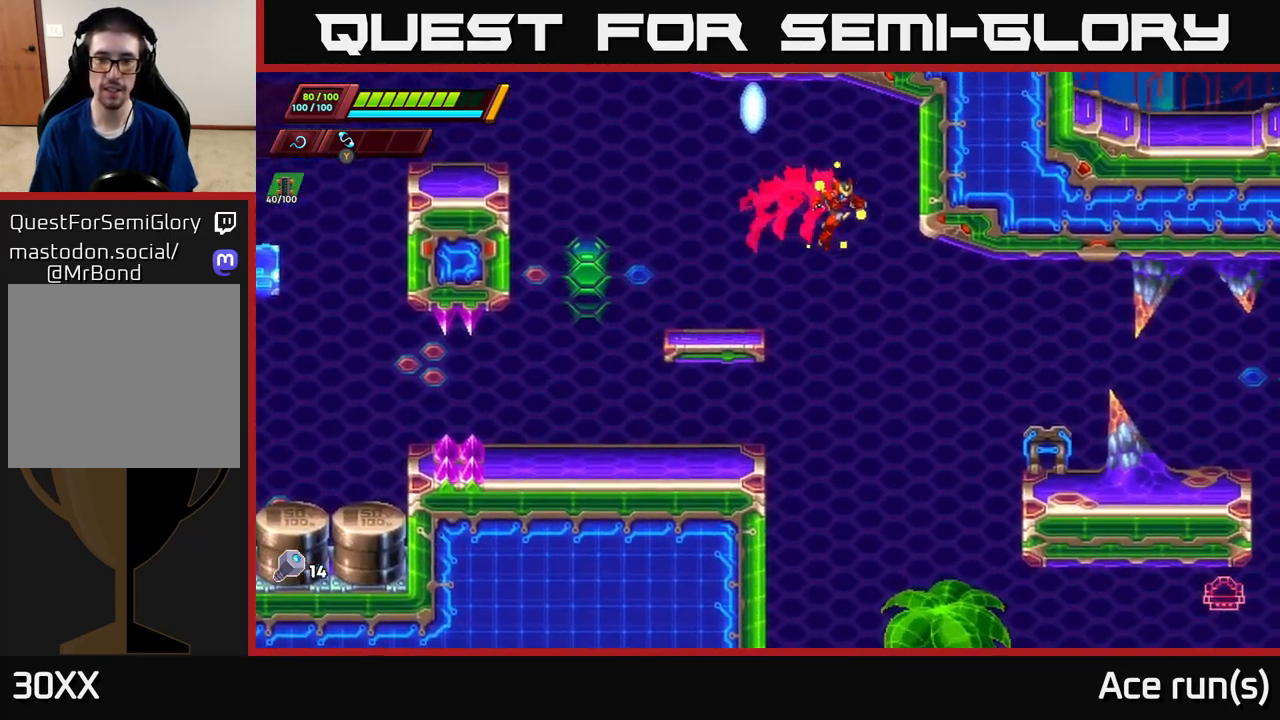
Gameplay with a controller (Xbox layout); each line is a JSON object with the inputs held at the frame after it. "events" lists button and stick changes between this image and that frame as [ms after this image, input, new state], when the widget could be followed in between.
{"buttons": [], "left_stick": "right", "right_stick": "down", "events": [[50, "right_stick", "right"], [500, "right_stick", "down"]]}
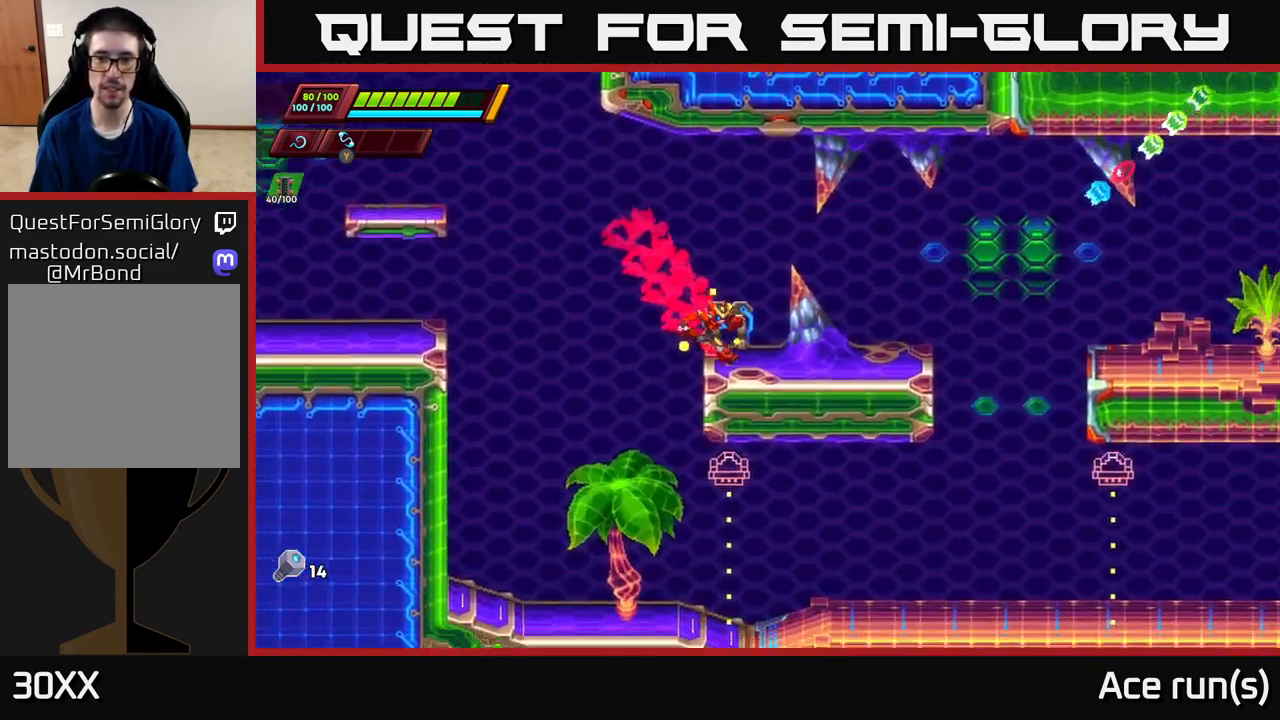
{"buttons": ["R2"], "left_stick": "right", "right_stick": "center", "events": [[150, "right_stick", "right"], [283, "right_stick", "center"], [317, "R2", "down"]]}
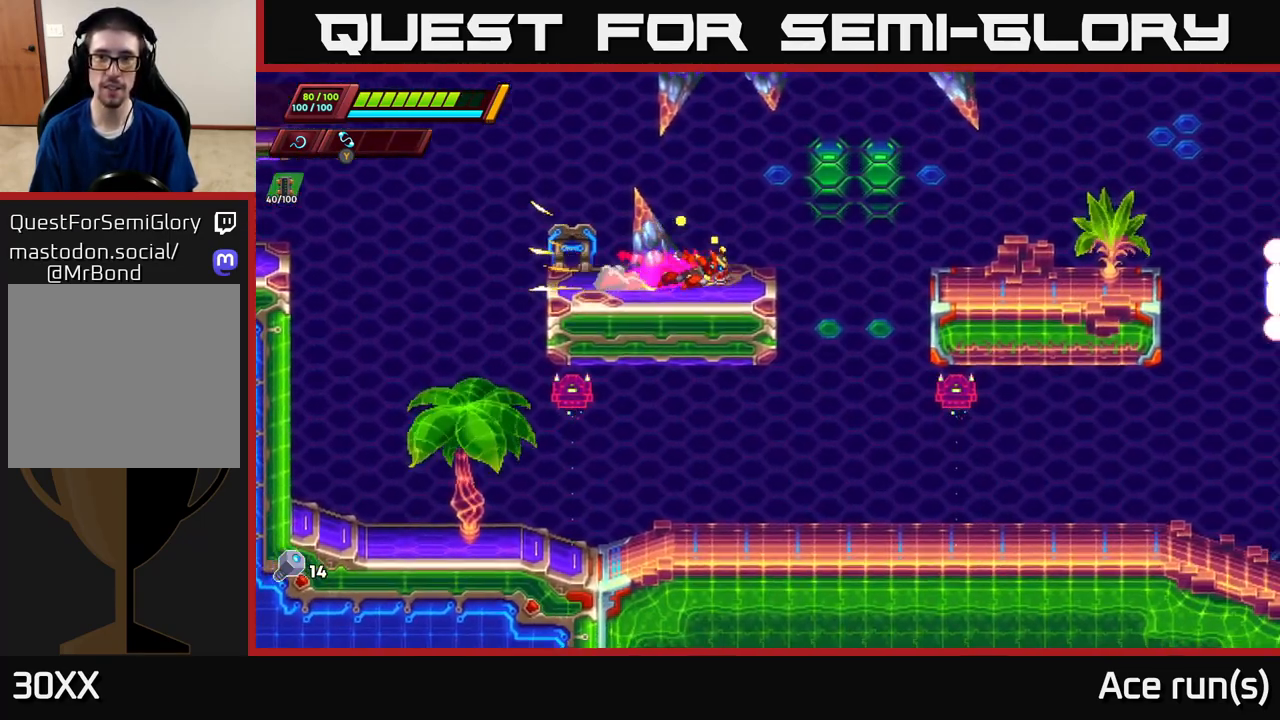
{"buttons": [], "left_stick": "right", "right_stick": "center", "events": [[33, "A", "down"], [300, "A", "up"], [350, "R2", "up"]]}
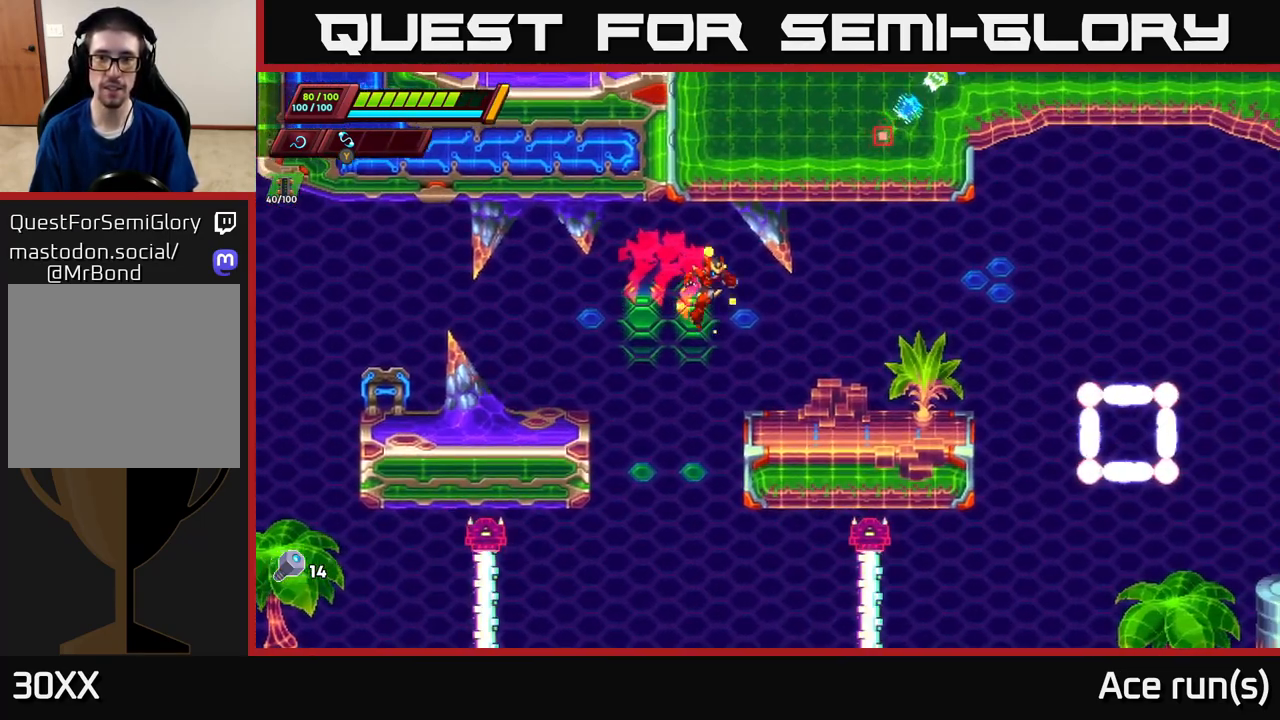
{"buttons": ["R2"], "left_stick": "right", "right_stick": "center", "events": [[67, "right_stick", "up-right"], [350, "right_stick", "center"], [483, "R2", "down"]]}
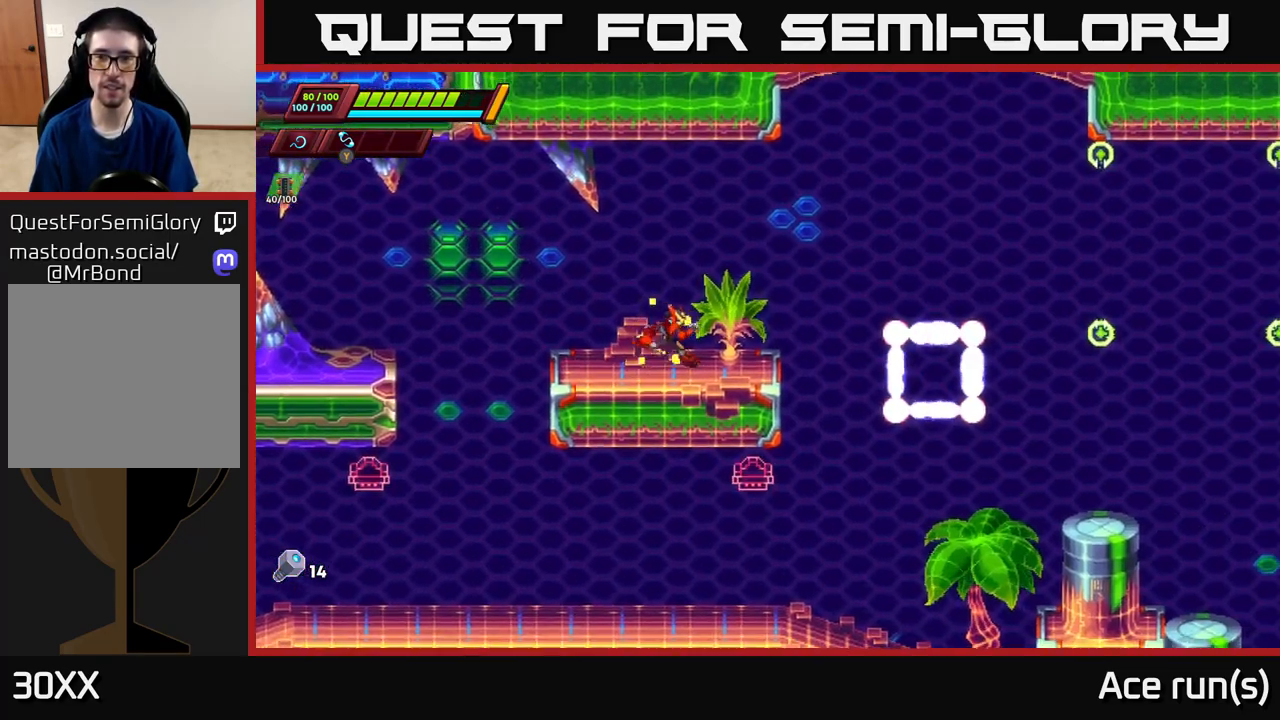
{"buttons": ["A", "R2"], "left_stick": "right", "right_stick": "center", "events": [[233, "A", "down"]]}
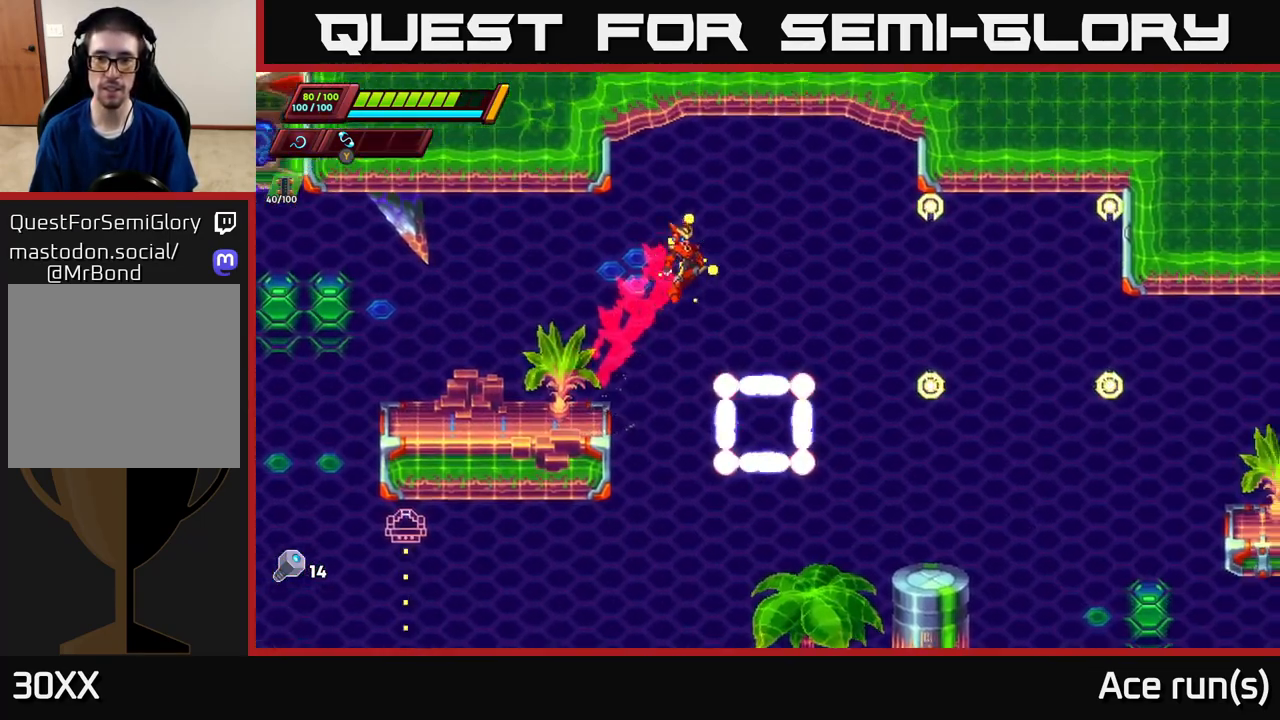
{"buttons": [], "left_stick": "right", "right_stick": "center", "events": [[117, "A", "up"], [200, "R2", "up"], [367, "left_stick", "center"], [500, "left_stick", "right"]]}
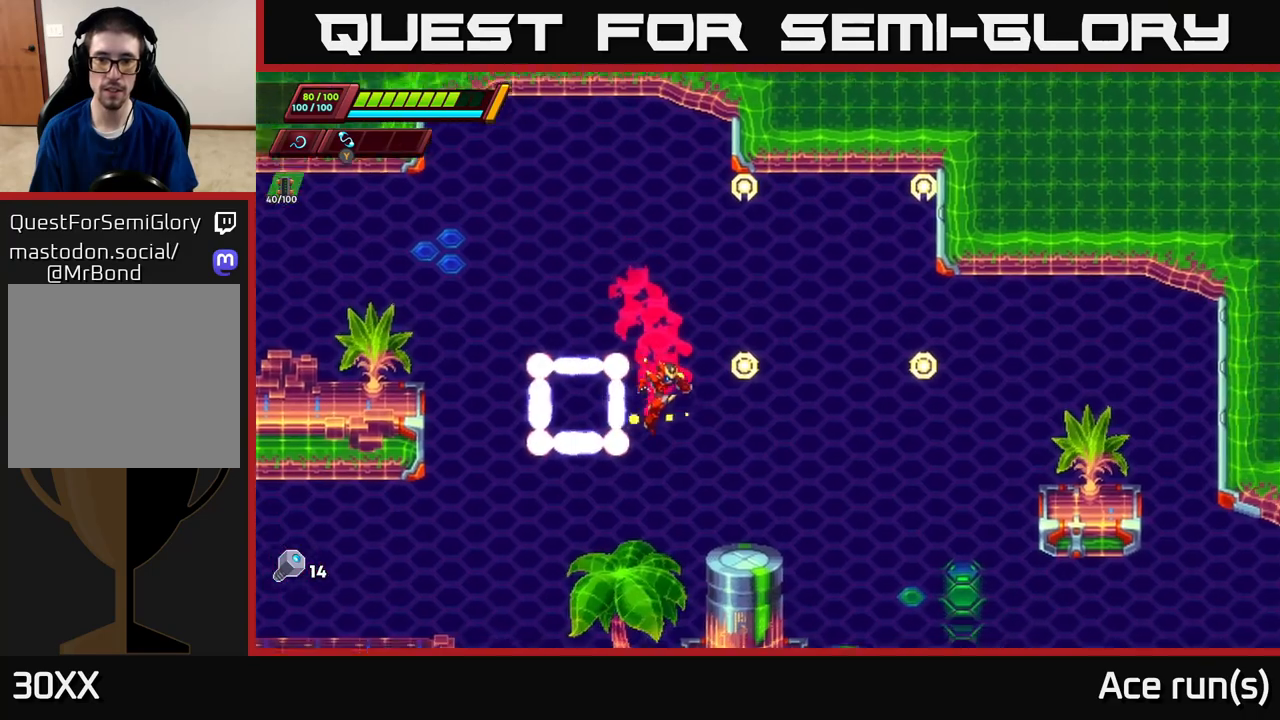
{"buttons": ["A", "R2"], "left_stick": "right", "right_stick": "center", "events": [[300, "R2", "down"], [433, "A", "down"]]}
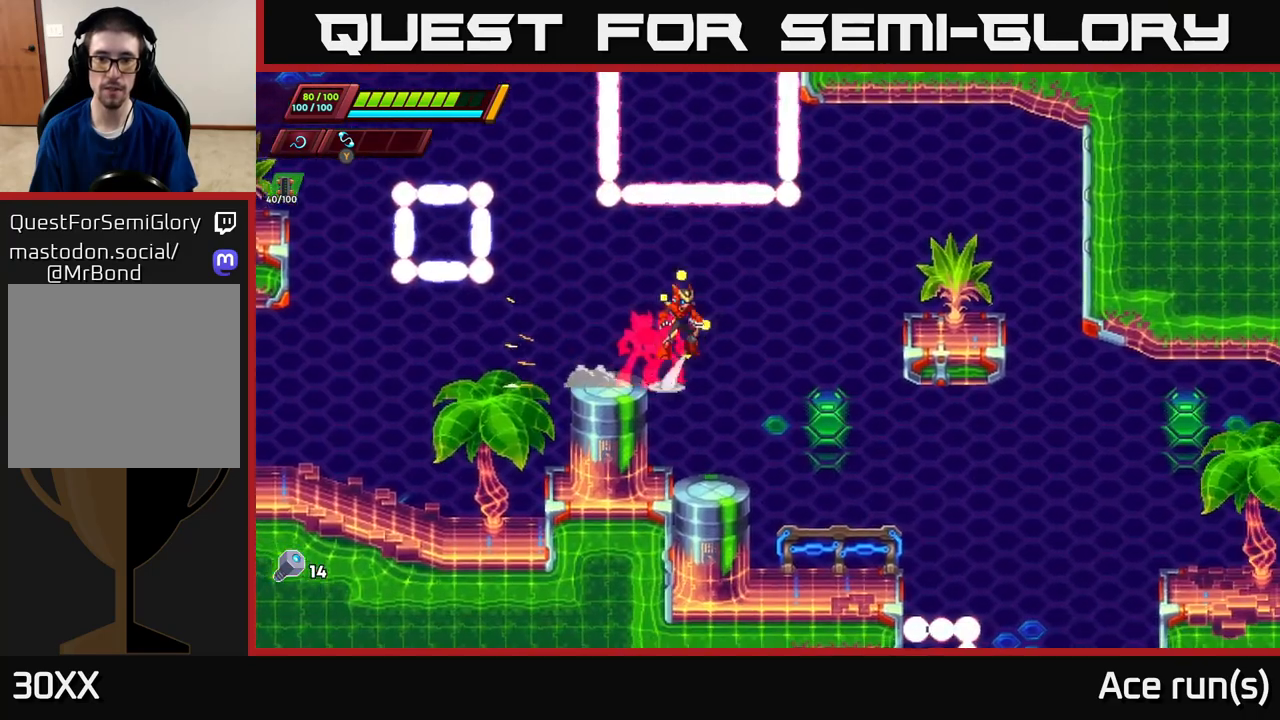
{"buttons": ["A"], "left_stick": "right", "right_stick": "center", "events": [[83, "A", "up"], [417, "R2", "up"], [483, "A", "down"]]}
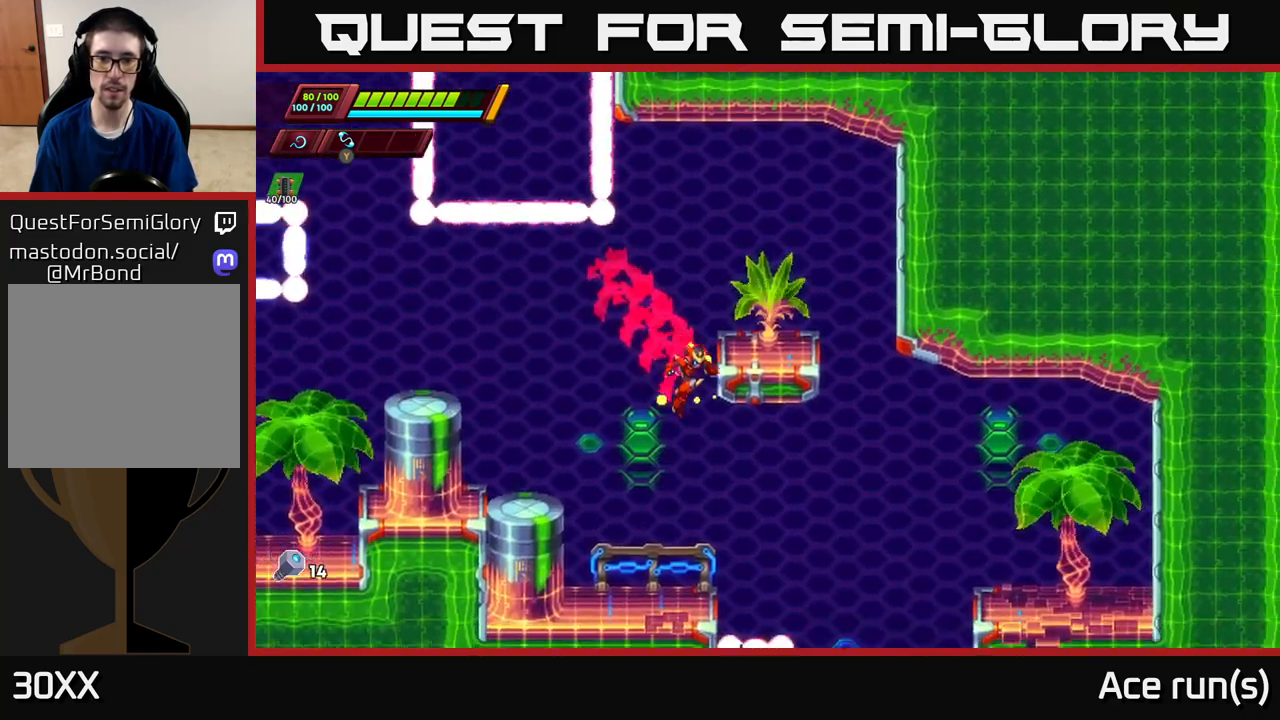
{"buttons": [], "left_stick": "left", "right_stick": "down", "events": [[233, "A", "up"], [317, "left_stick", "center"], [433, "right_stick", "down"], [500, "left_stick", "left"]]}
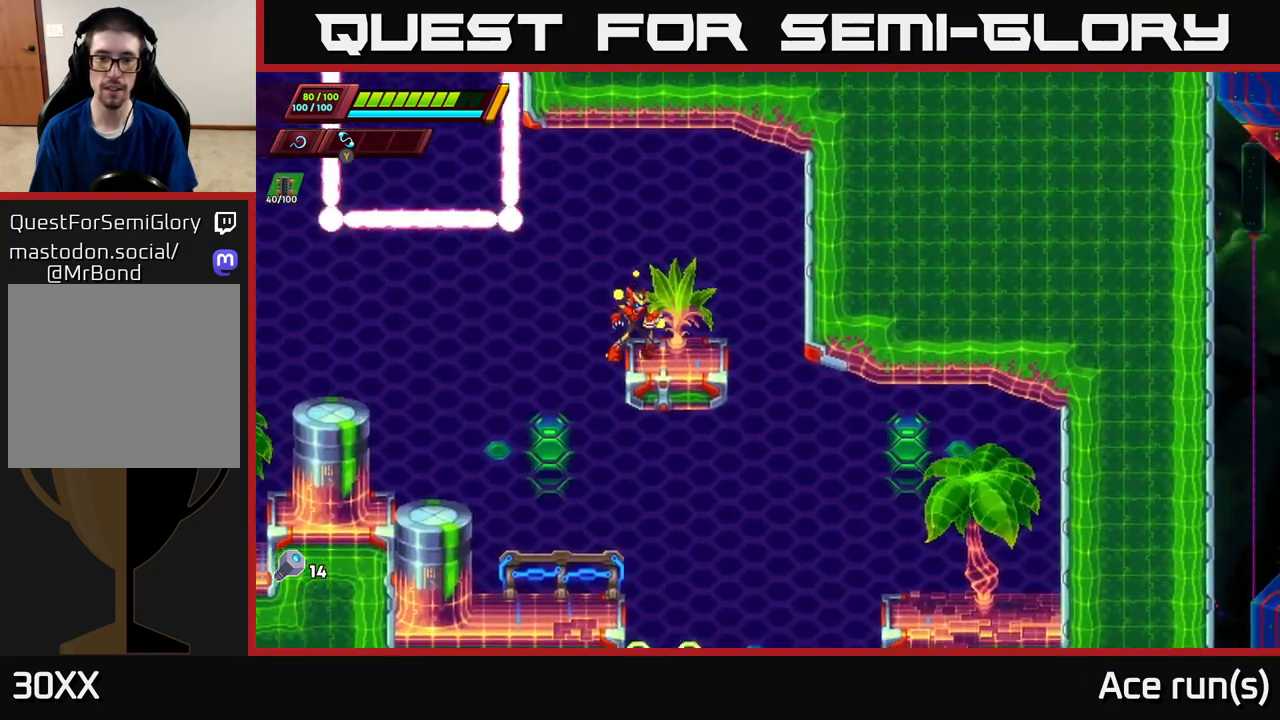
{"buttons": [], "left_stick": "center", "right_stick": "center", "events": [[267, "left_stick", "center"], [333, "left_stick", "right"], [467, "right_stick", "center"], [500, "left_stick", "center"]]}
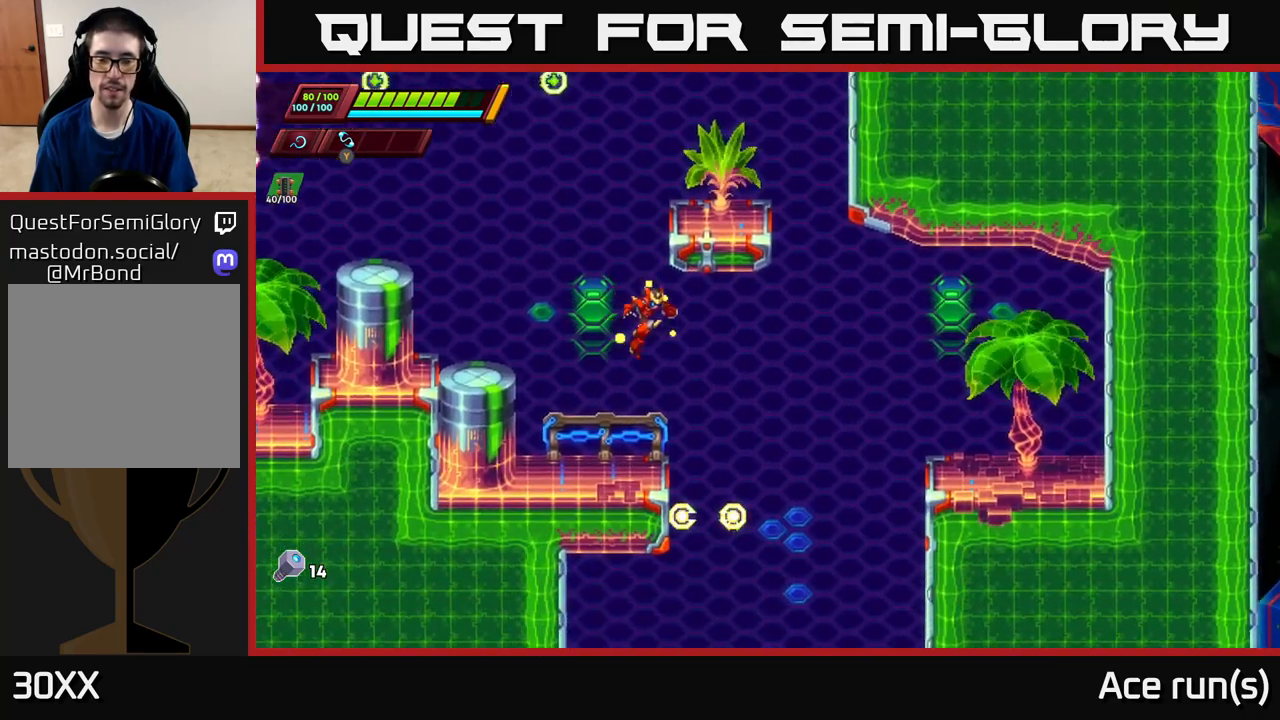
{"buttons": [], "left_stick": "right", "right_stick": "center", "events": [[17, "left_stick", "left"], [133, "left_stick", "down"], [217, "left_stick", "right"], [300, "R2", "down"], [317, "A", "down"], [367, "A", "up"], [383, "R2", "up"]]}
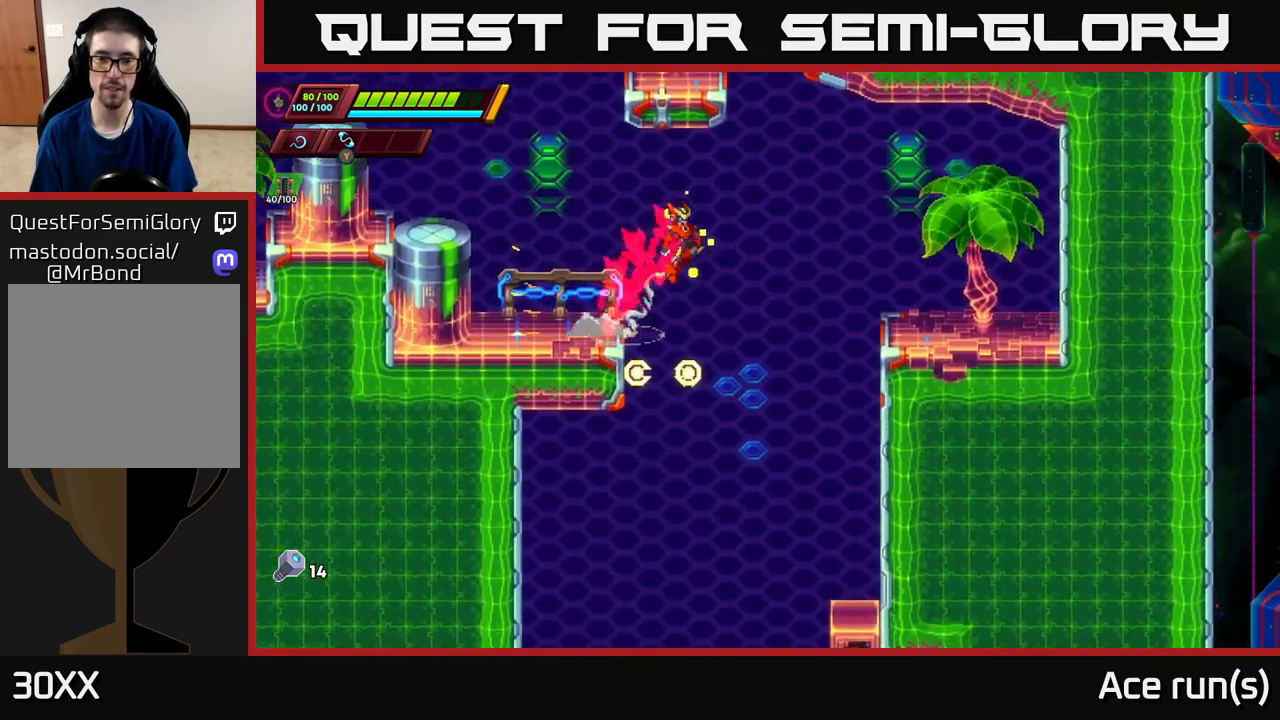
{"buttons": [], "left_stick": "right", "right_stick": "down", "events": [[17, "right_stick", "down"], [350, "left_stick", "left"], [483, "left_stick", "right"]]}
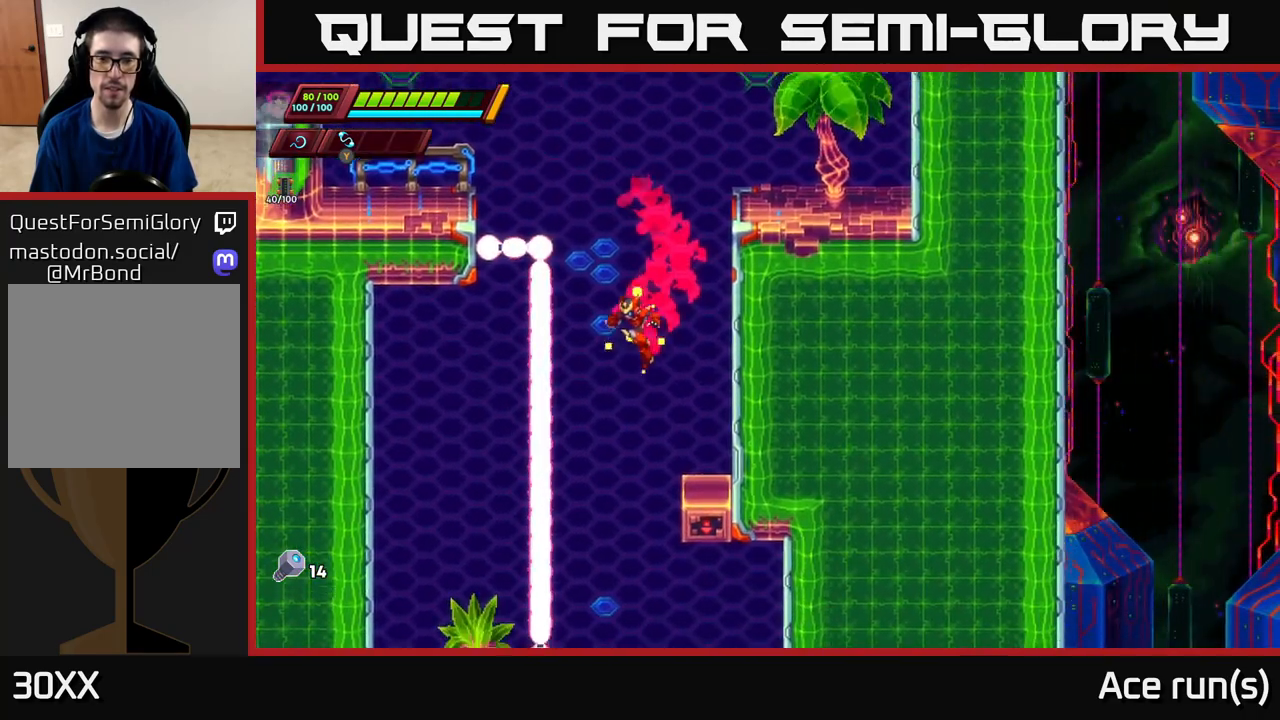
{"buttons": [], "left_stick": "center", "right_stick": "down-left", "events": [[167, "left_stick", "left"], [367, "right_stick", "down-left"], [400, "left_stick", "center"]]}
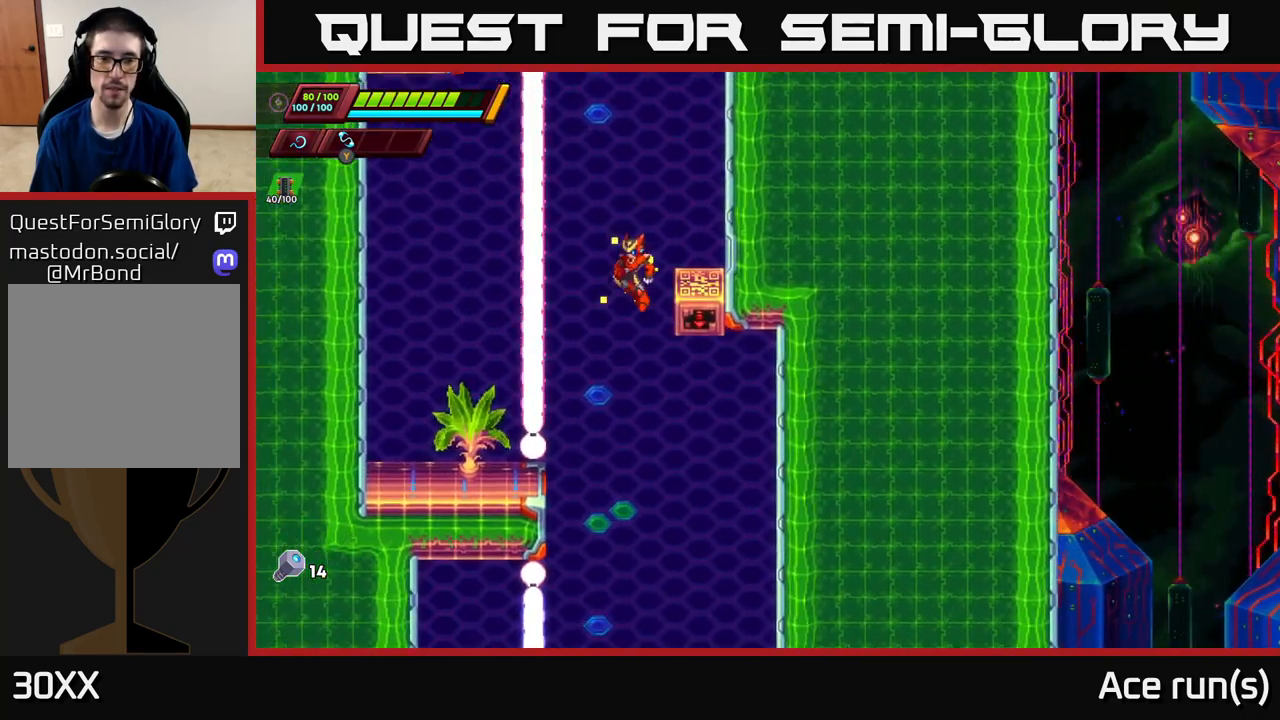
{"buttons": [], "left_stick": "center", "right_stick": "down-left", "events": []}
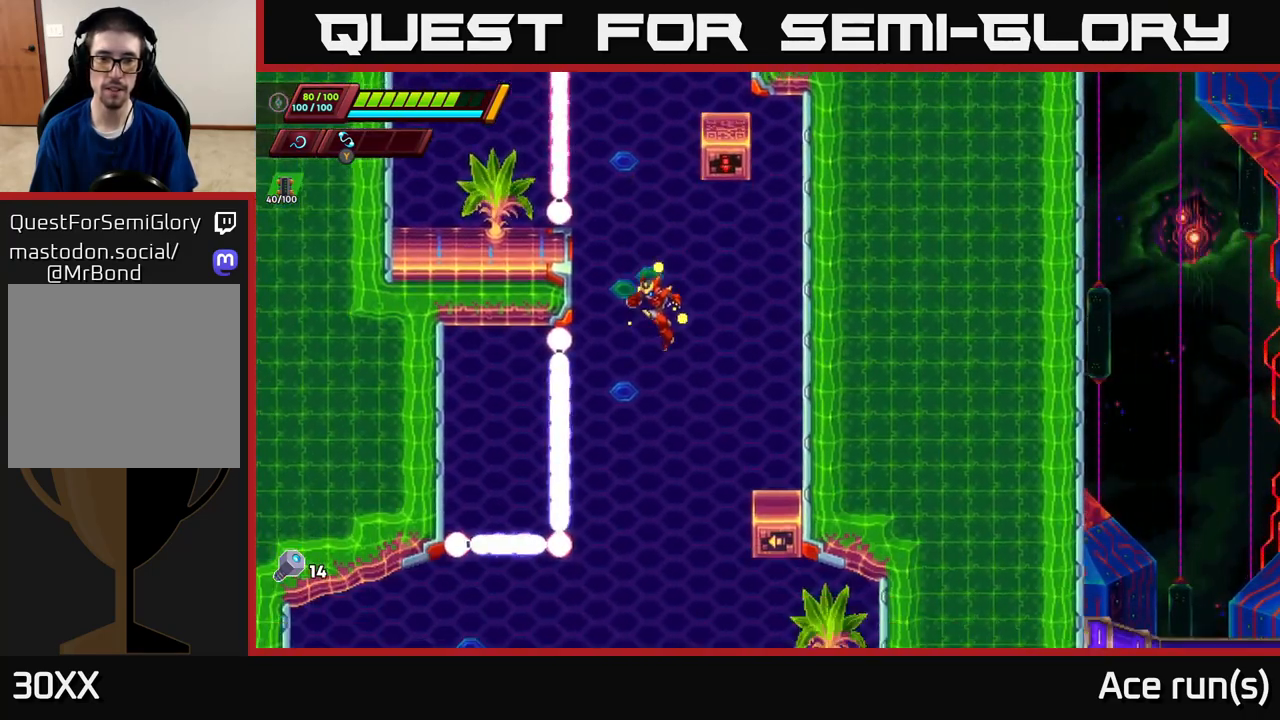
{"buttons": [], "left_stick": "center", "right_stick": "up", "events": [[167, "right_stick", "center"], [300, "right_stick", "up"]]}
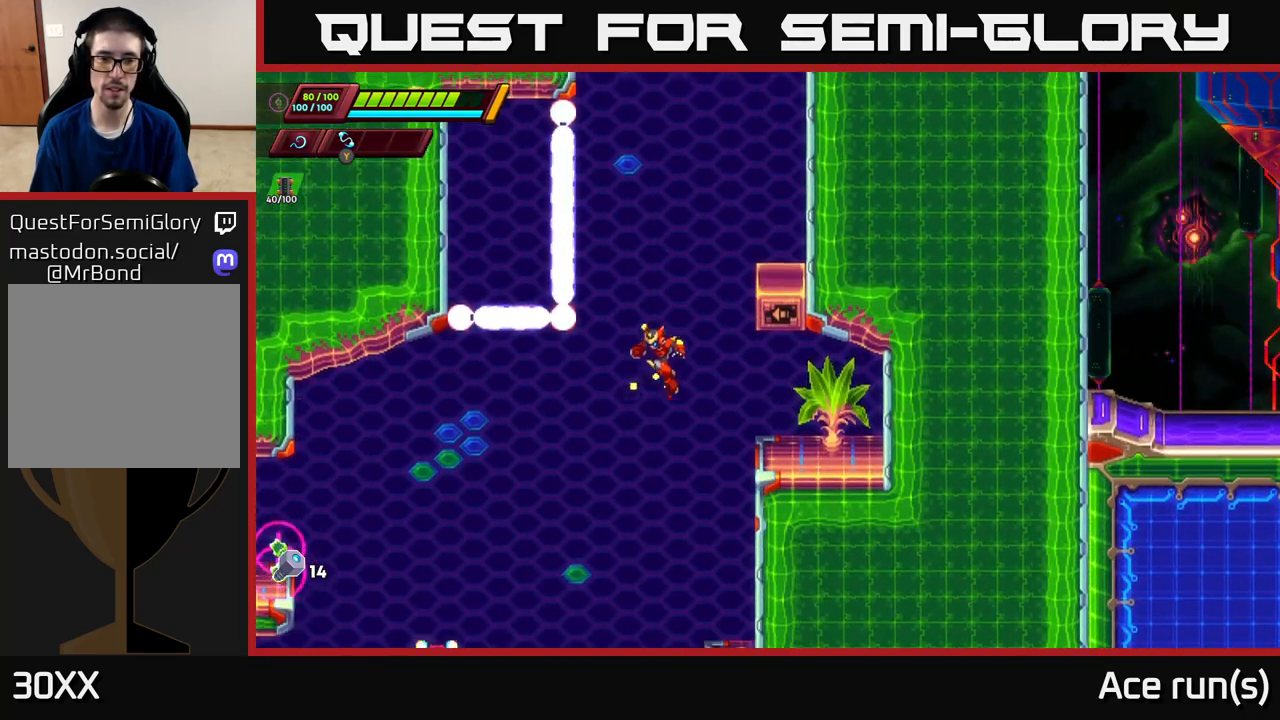
{"buttons": [], "left_stick": "right", "right_stick": "center", "events": [[133, "left_stick", "left"], [200, "right_stick", "center"], [267, "left_stick", "right"]]}
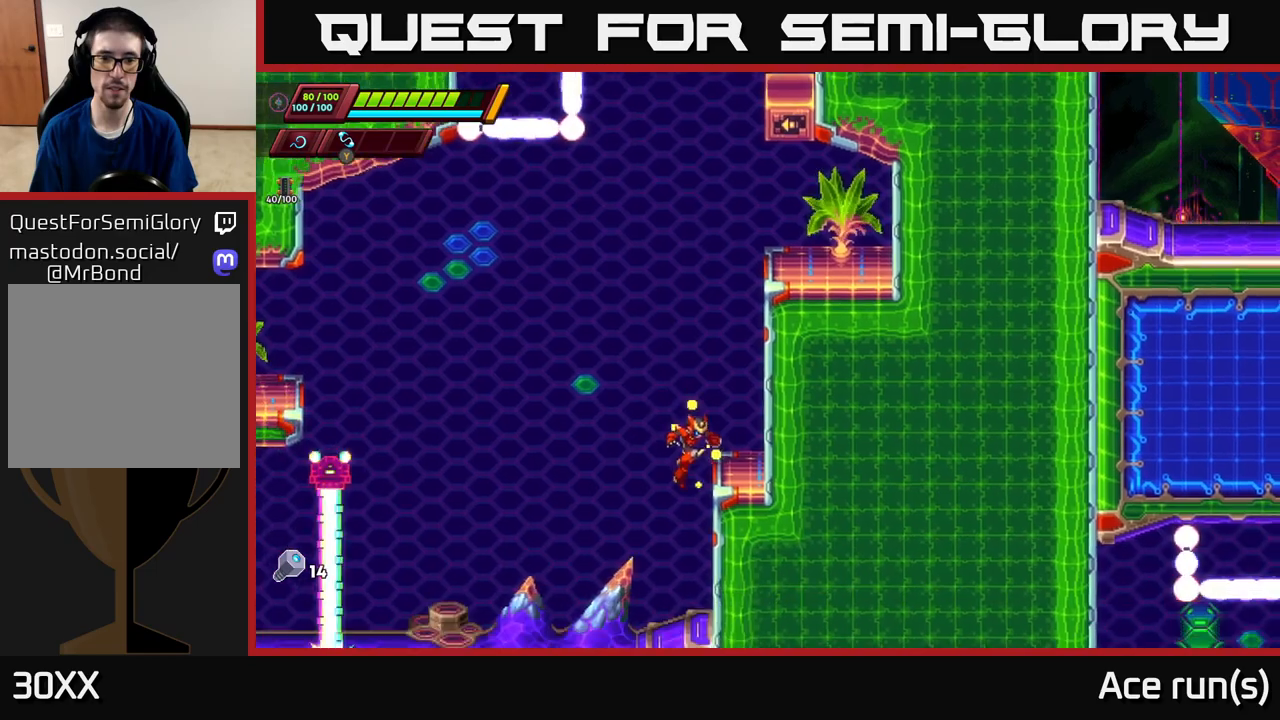
{"buttons": [], "left_stick": "right", "right_stick": "center", "events": [[67, "R2", "down"], [100, "A", "down"], [317, "A", "up"], [350, "R2", "up"]]}
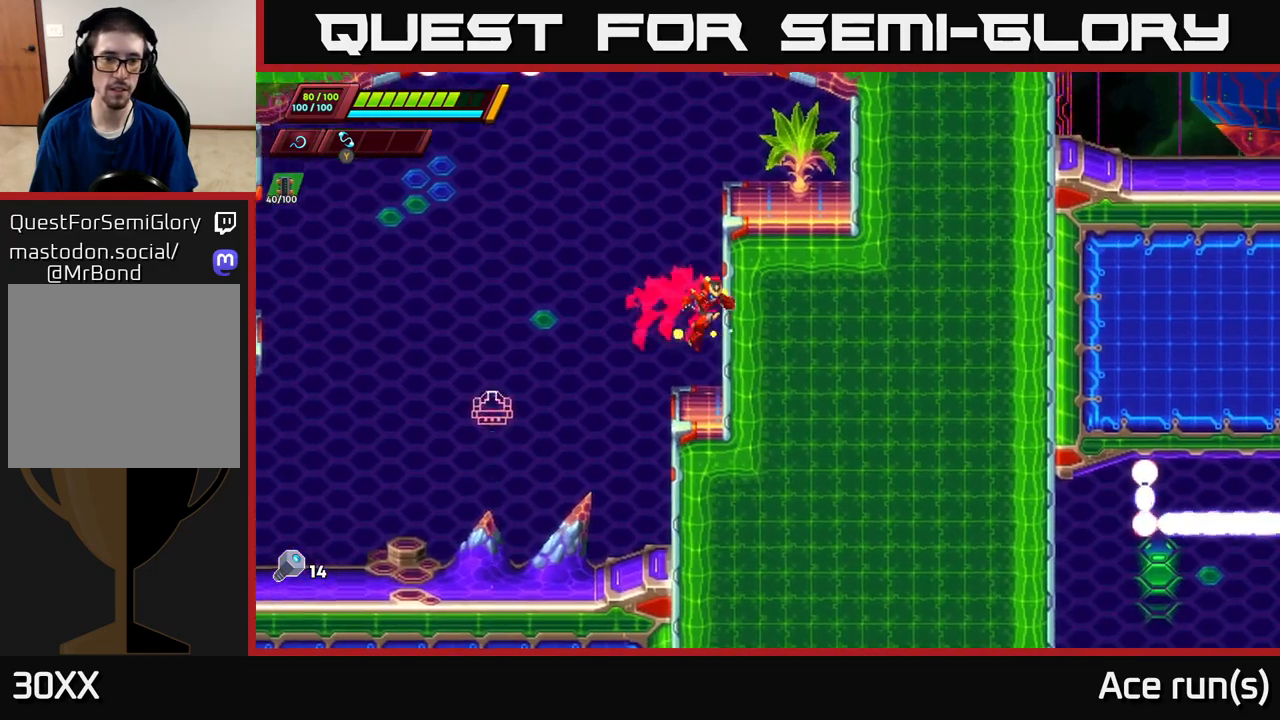
{"buttons": ["A", "R2"], "left_stick": "left", "right_stick": "center", "events": [[83, "left_stick", "left"], [183, "R2", "down"], [250, "A", "down"]]}
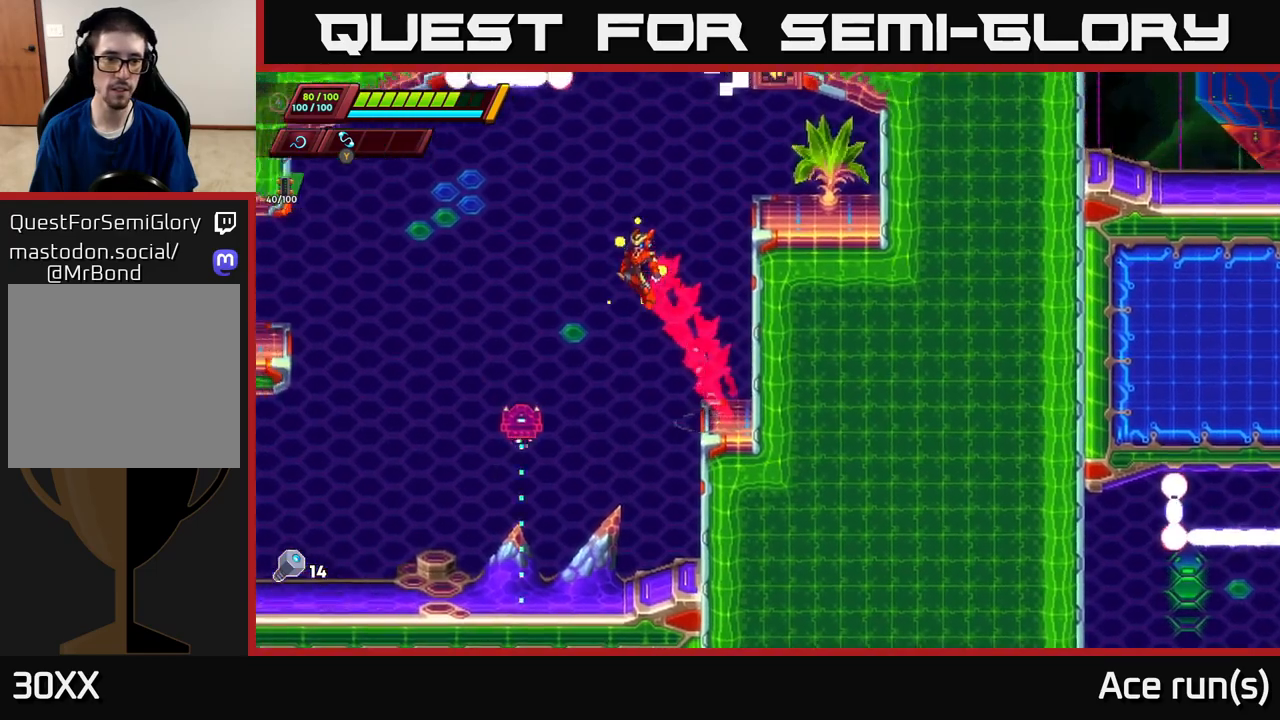
{"buttons": [], "left_stick": "left", "right_stick": "center", "events": [[250, "left_stick", "up"], [300, "left_stick", "right"], [400, "A", "up"], [417, "R2", "up"], [500, "left_stick", "left"]]}
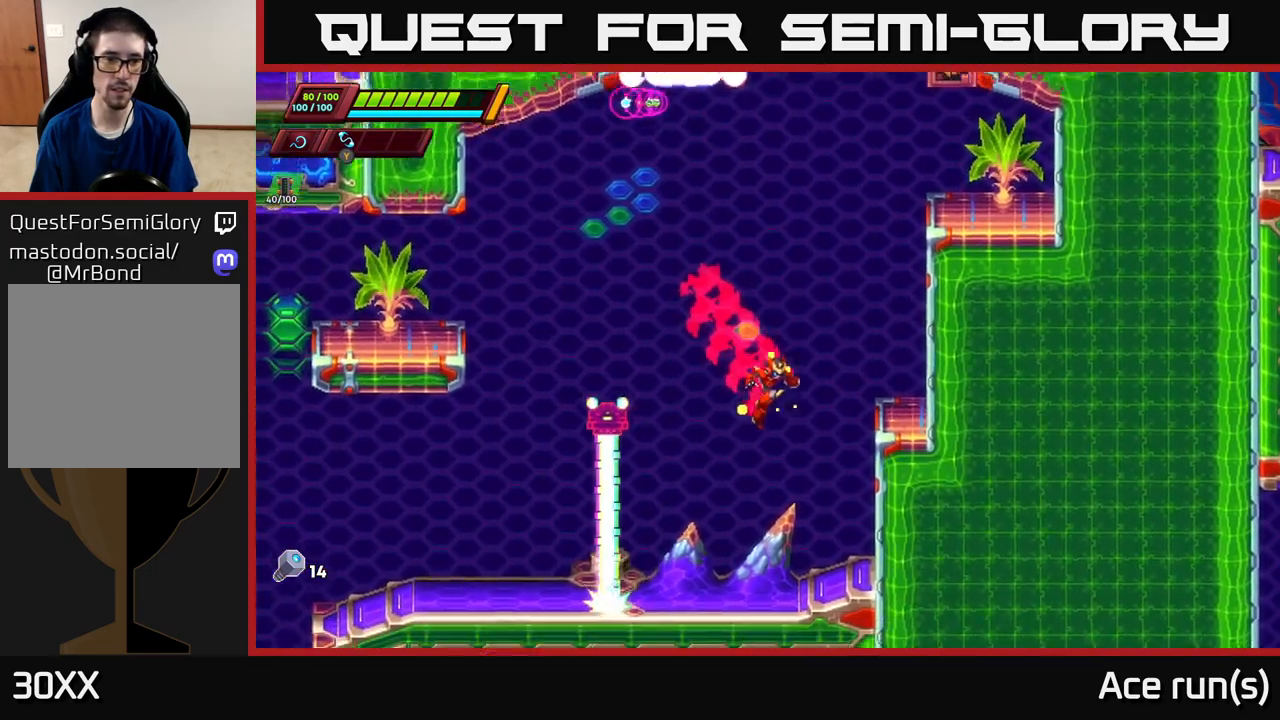
{"buttons": [], "left_stick": "center", "right_stick": "up", "events": [[350, "left_stick", "center"], [367, "right_stick", "up"]]}
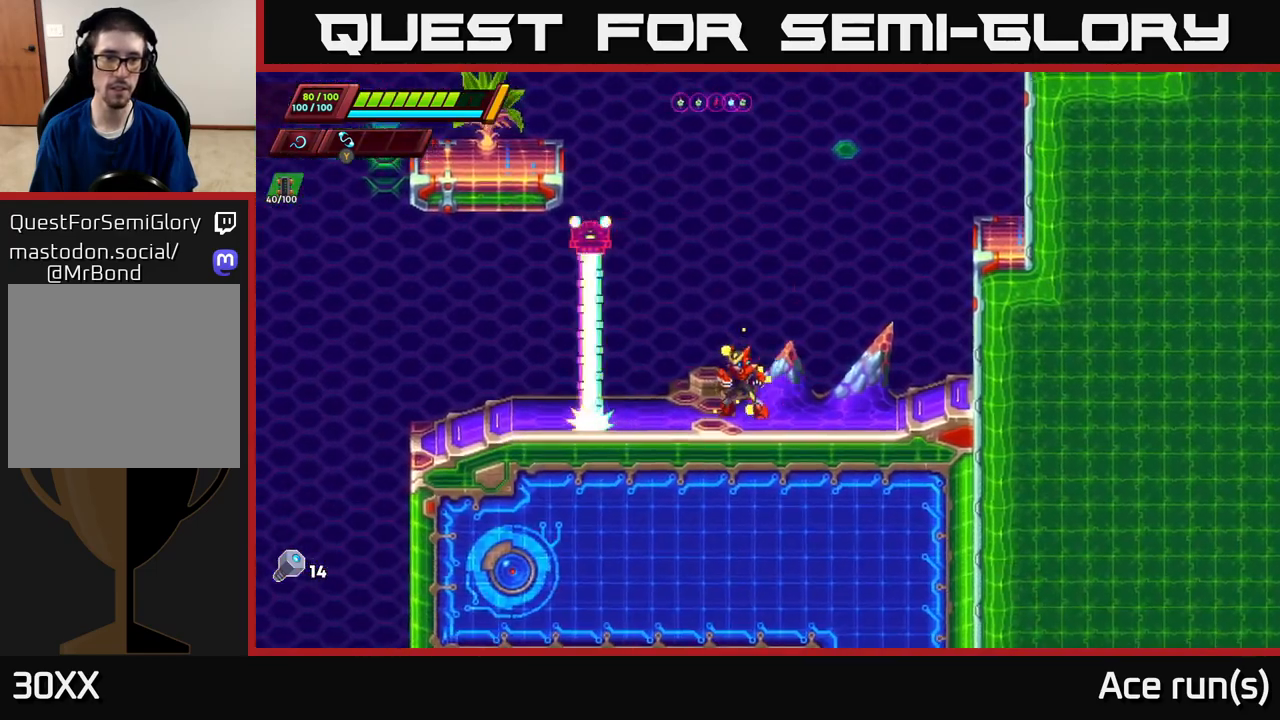
{"buttons": [], "left_stick": "left", "right_stick": "up", "events": [[33, "left_stick", "left"]]}
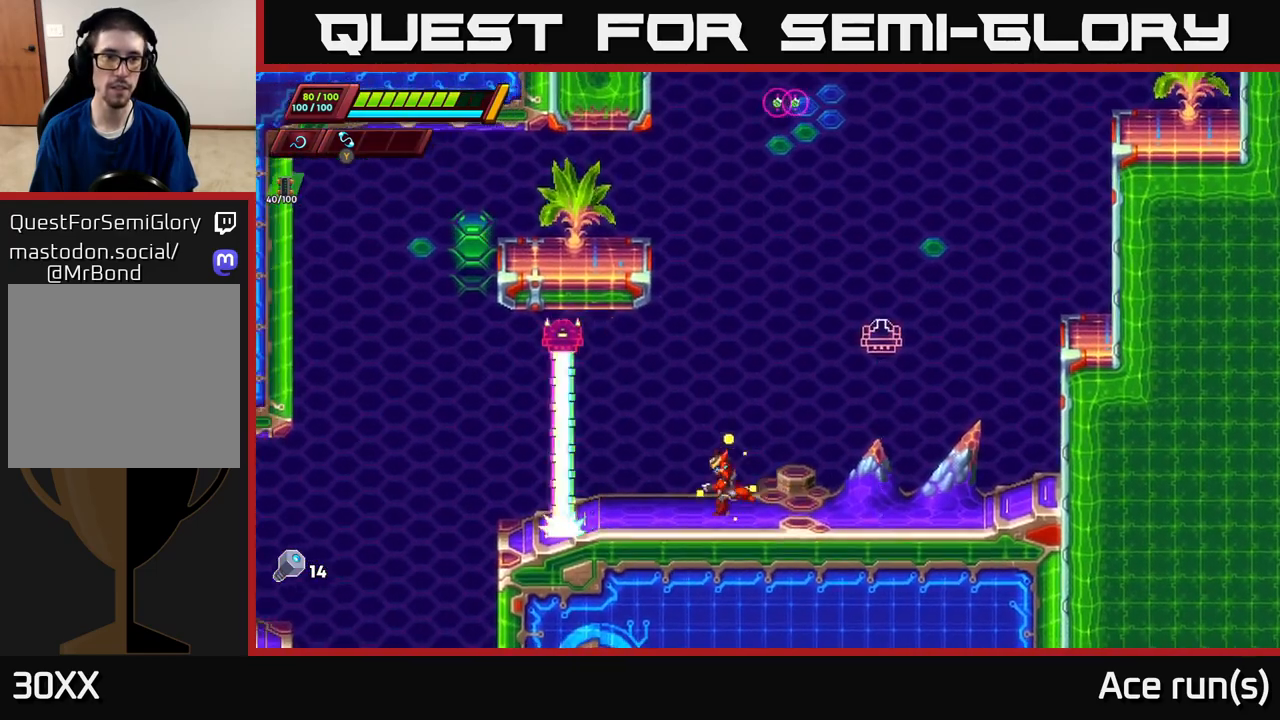
{"buttons": [], "left_stick": "center", "right_stick": "left", "events": [[67, "right_stick", "left"], [350, "left_stick", "center"]]}
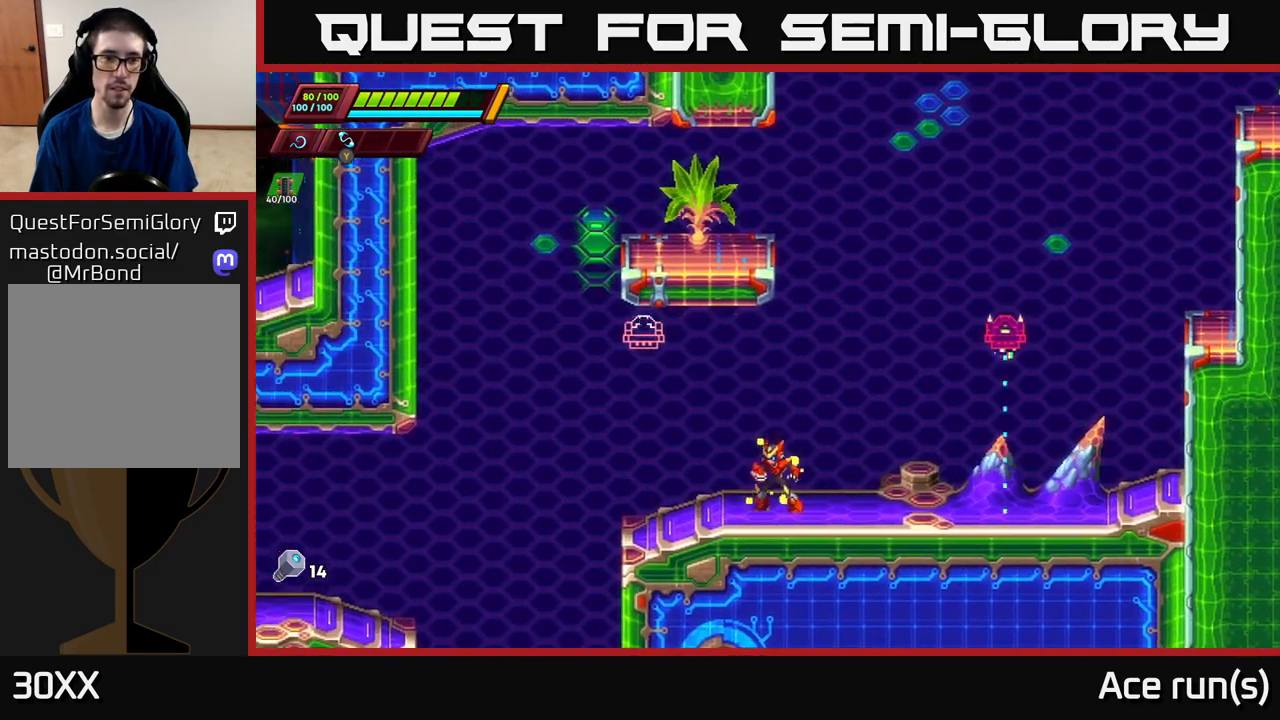
{"buttons": ["A", "R2"], "left_stick": "left", "right_stick": "center", "events": [[17, "left_stick", "left"], [100, "right_stick", "down-left"], [267, "right_stick", "center"], [317, "R2", "down"], [483, "A", "down"]]}
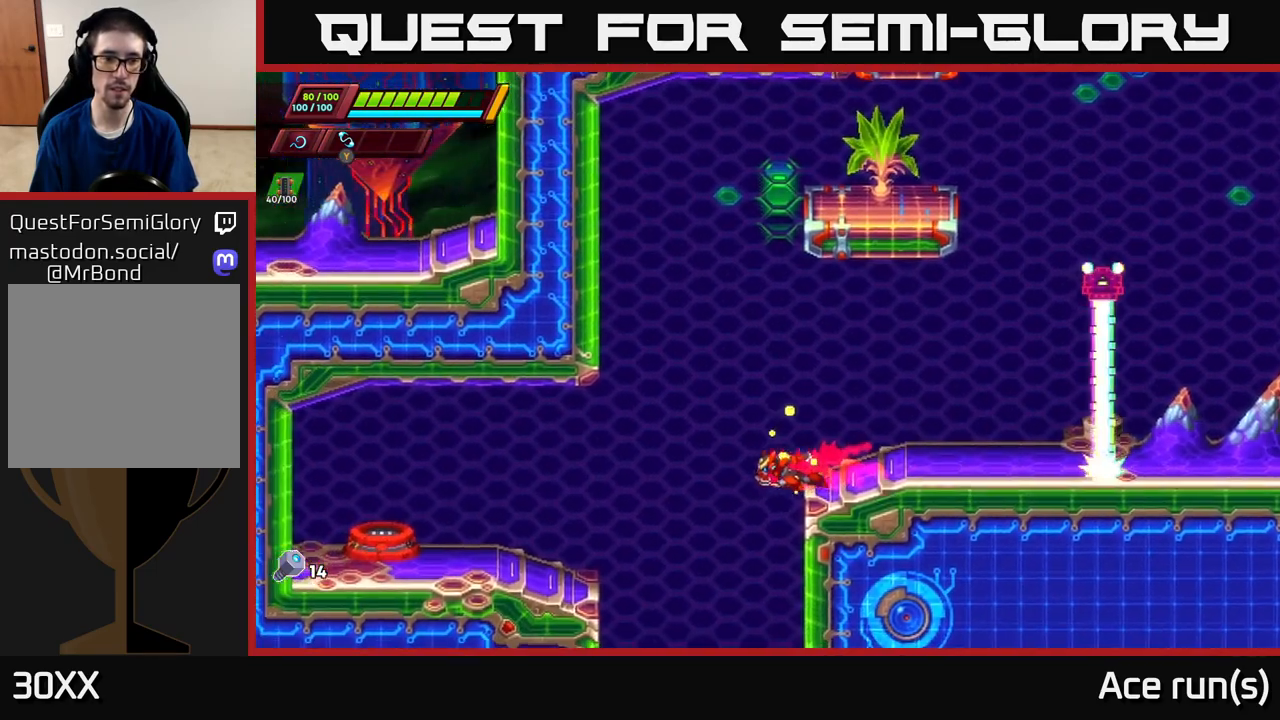
{"buttons": [], "left_stick": "center", "right_stick": "center", "events": [[83, "A", "up"], [300, "R2", "up"], [500, "left_stick", "center"]]}
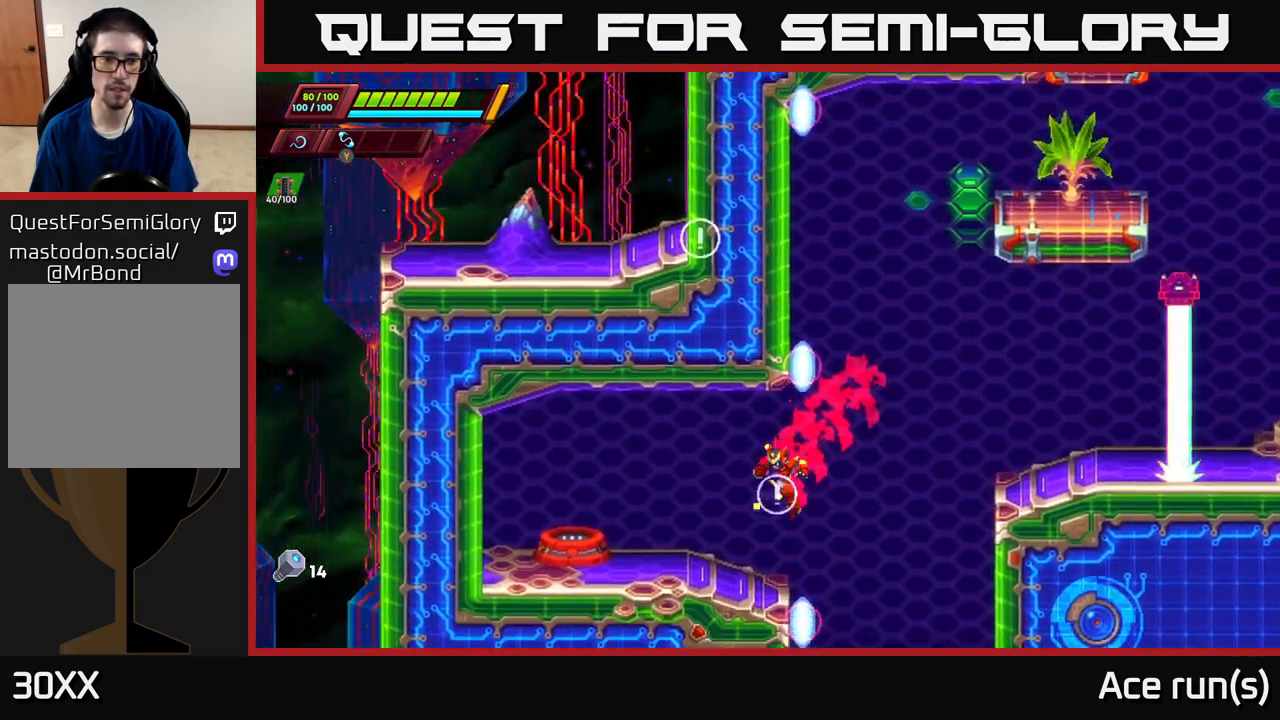
{"buttons": ["R2"], "left_stick": "left", "right_stick": "center", "events": [[67, "left_stick", "left"], [183, "R2", "down"]]}
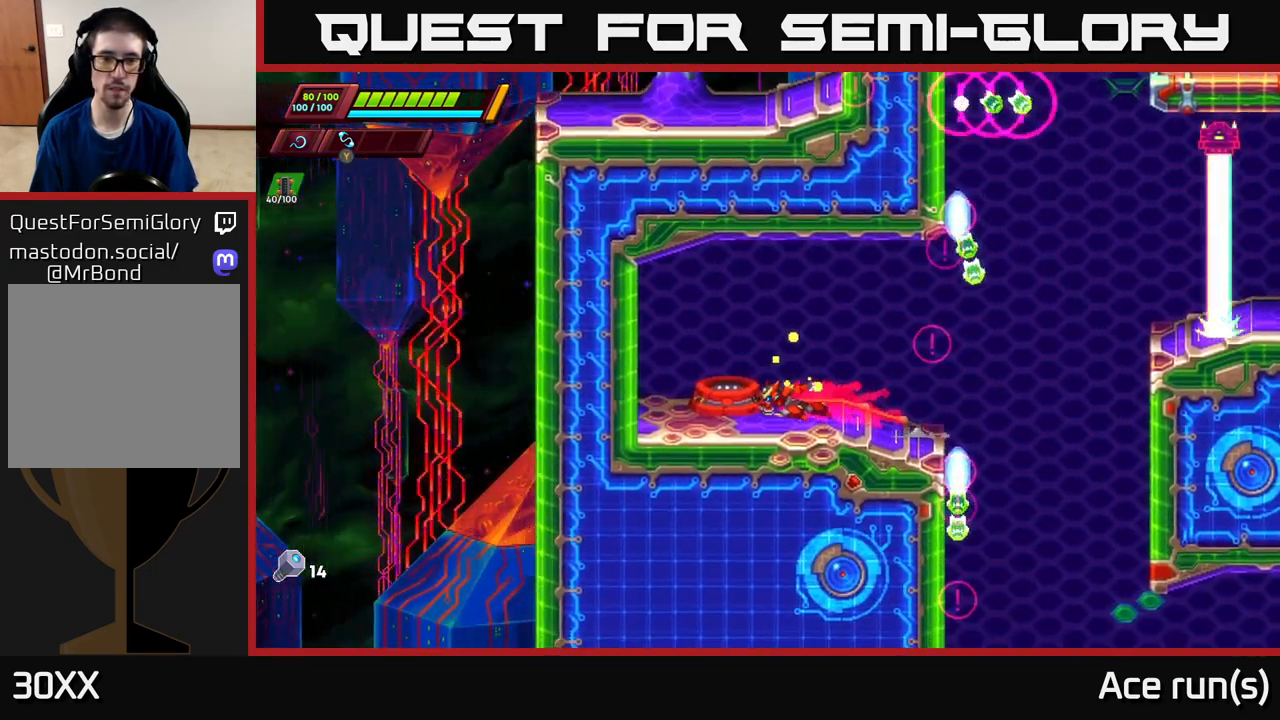
{"buttons": [], "left_stick": "center", "right_stick": "center", "events": [[67, "R2", "up"], [133, "left_stick", "center"], [200, "B", "down"], [283, "B", "up"]]}
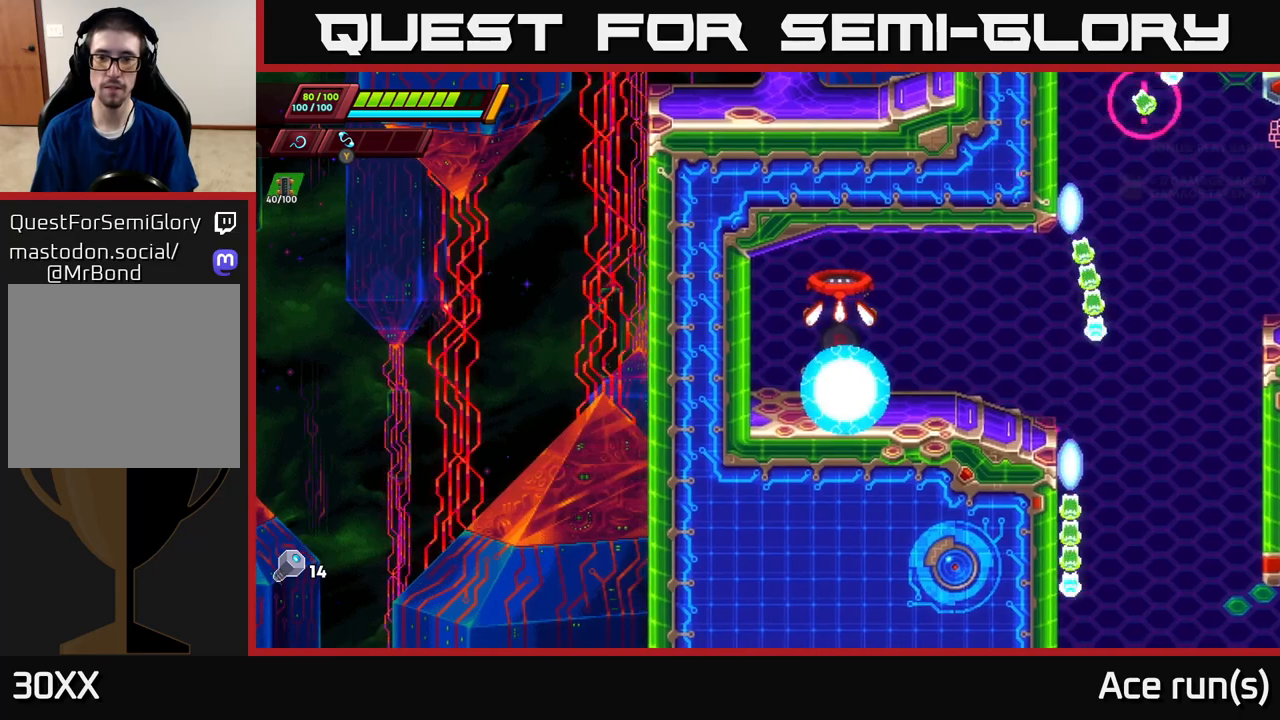
{"buttons": [], "left_stick": "center", "right_stick": "center", "events": []}
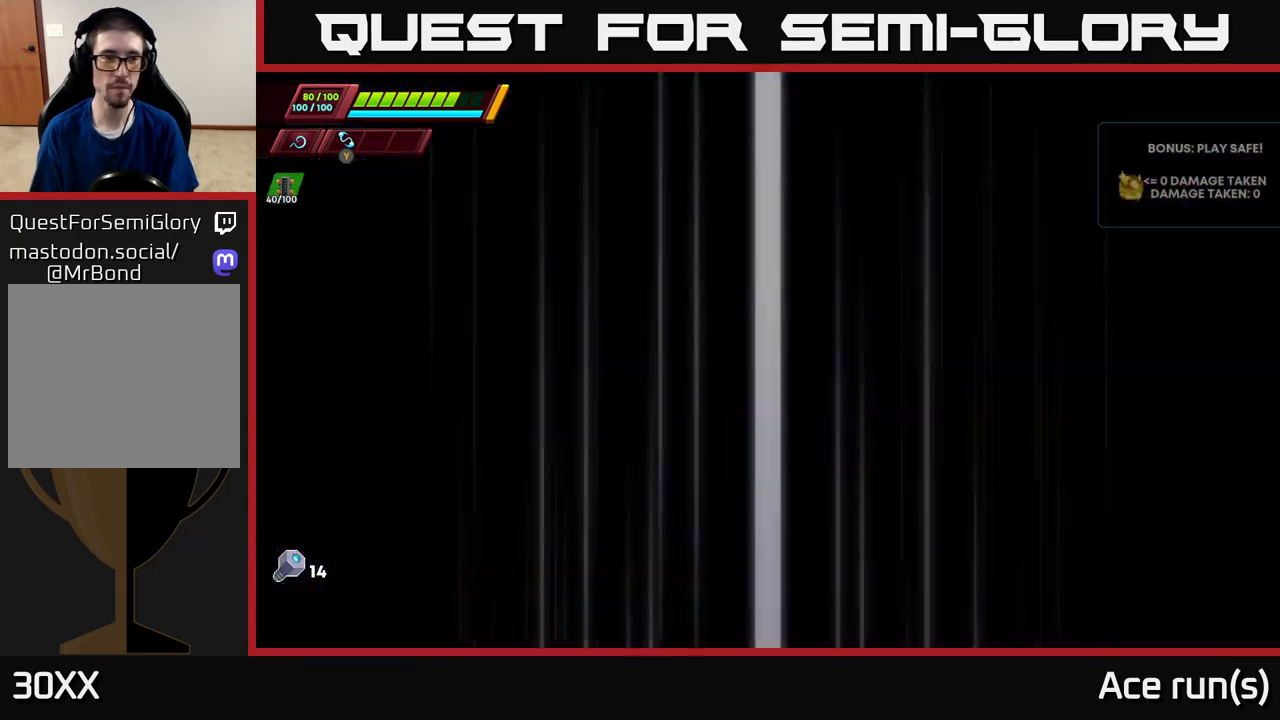
{"buttons": [], "left_stick": "center", "right_stick": "center", "events": []}
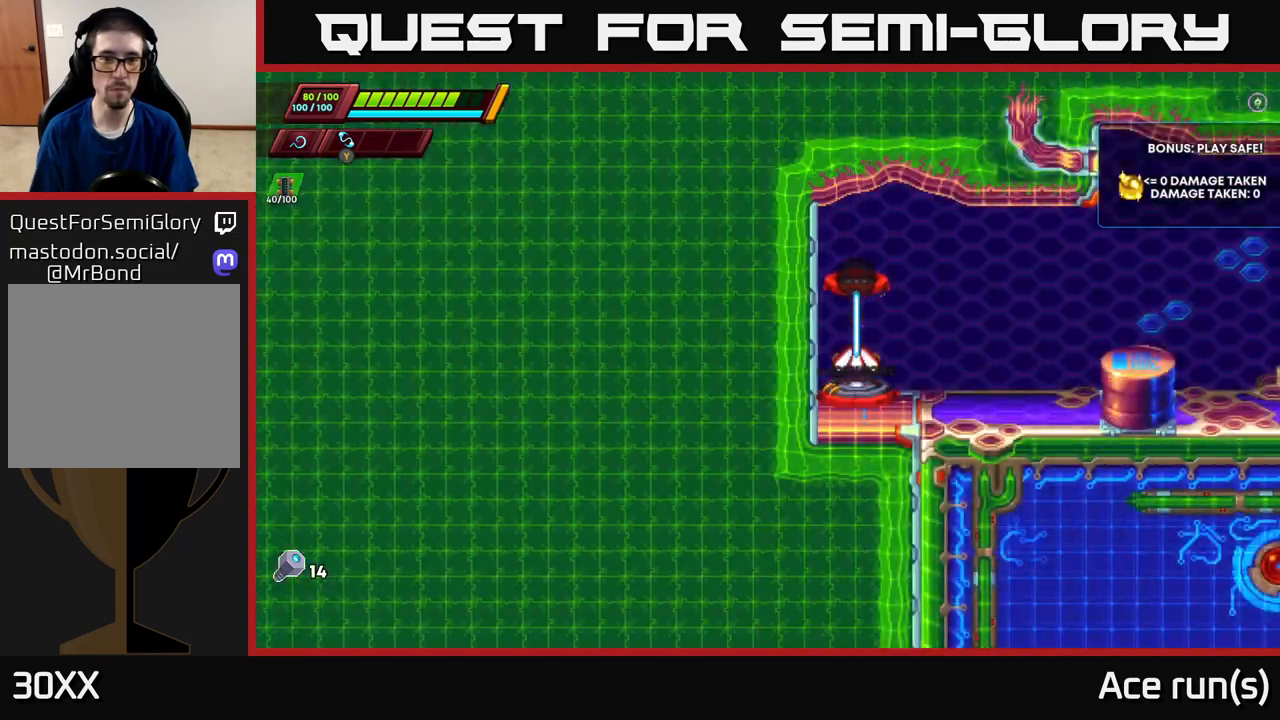
{"buttons": ["R2"], "left_stick": "right", "right_stick": "center", "events": [[200, "left_stick", "right"], [267, "R2", "down"]]}